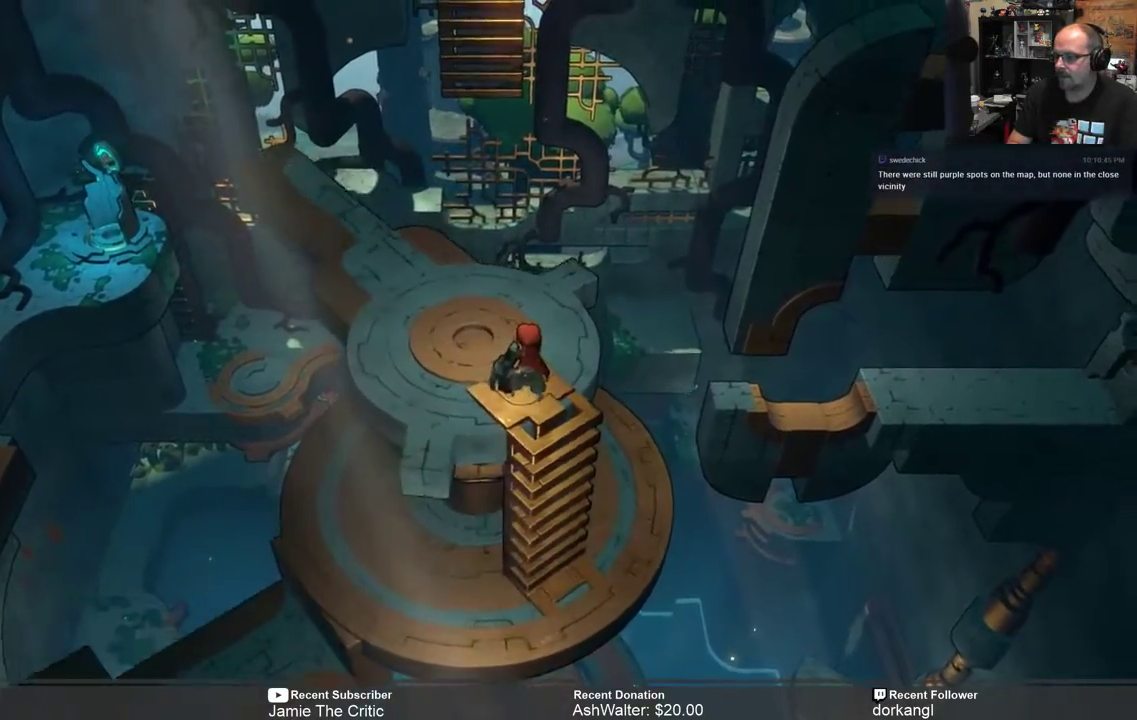
Gameplay with a controller (Xbox layout); each line is a JSON object with the inputs held at the frame after it. "events" lists button and stick changes between this image and that frame as [ms after this image, input, new state], when the widget could be followed in between. Not read: SHARE.
{"buttons": ["R2"], "left_stick": "up", "right_stick": "center", "events": [[67, "left_stick", "up-left"], [300, "left_stick", "center"], [500, "left_stick", "up"]]}
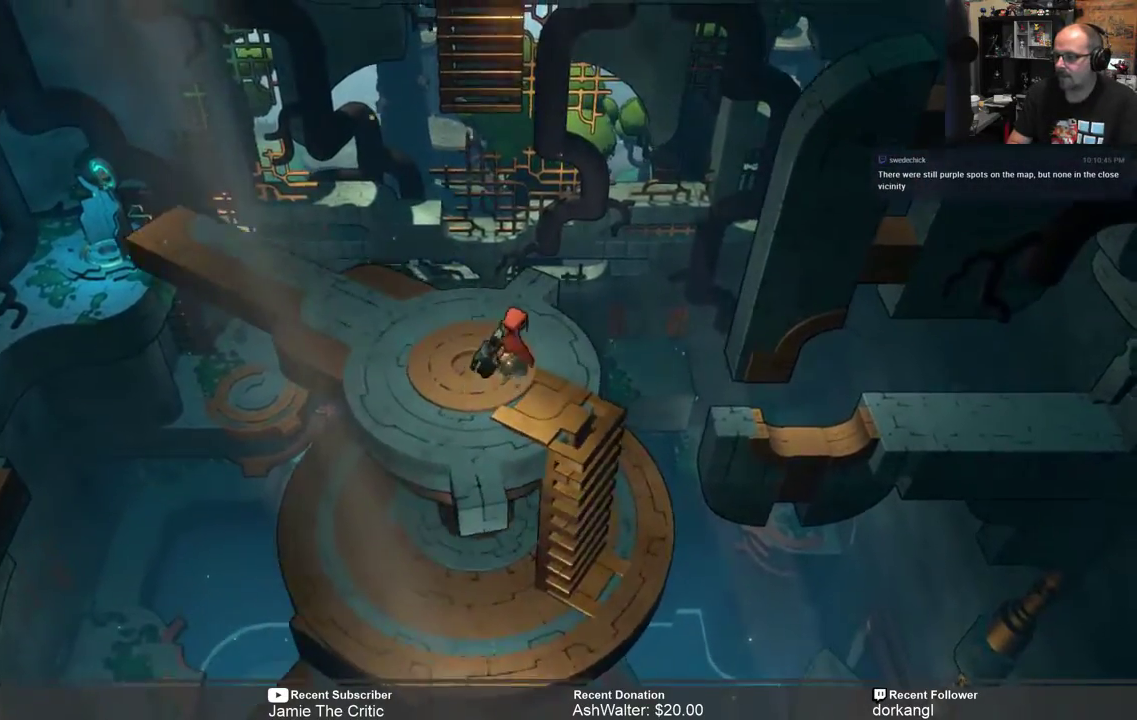
{"buttons": ["R2"], "left_stick": "center", "right_stick": "center", "events": [[33, "left_stick", "up-left"], [200, "left_stick", "center"]]}
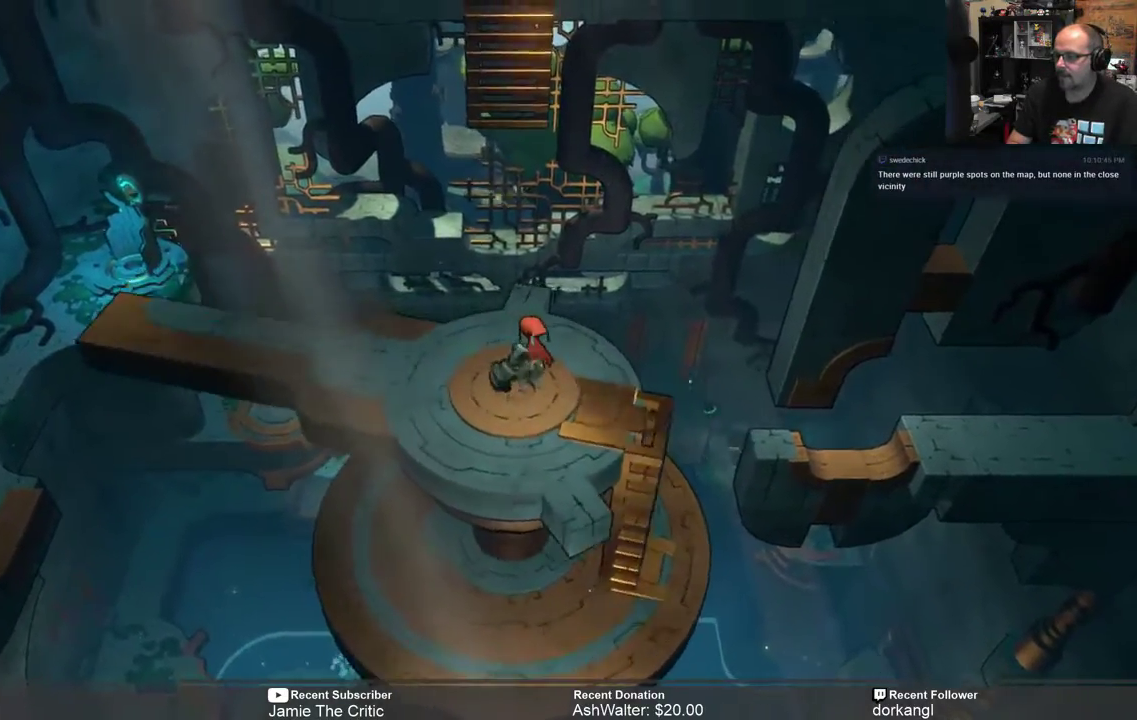
{"buttons": ["R2"], "left_stick": "center", "right_stick": "center", "events": []}
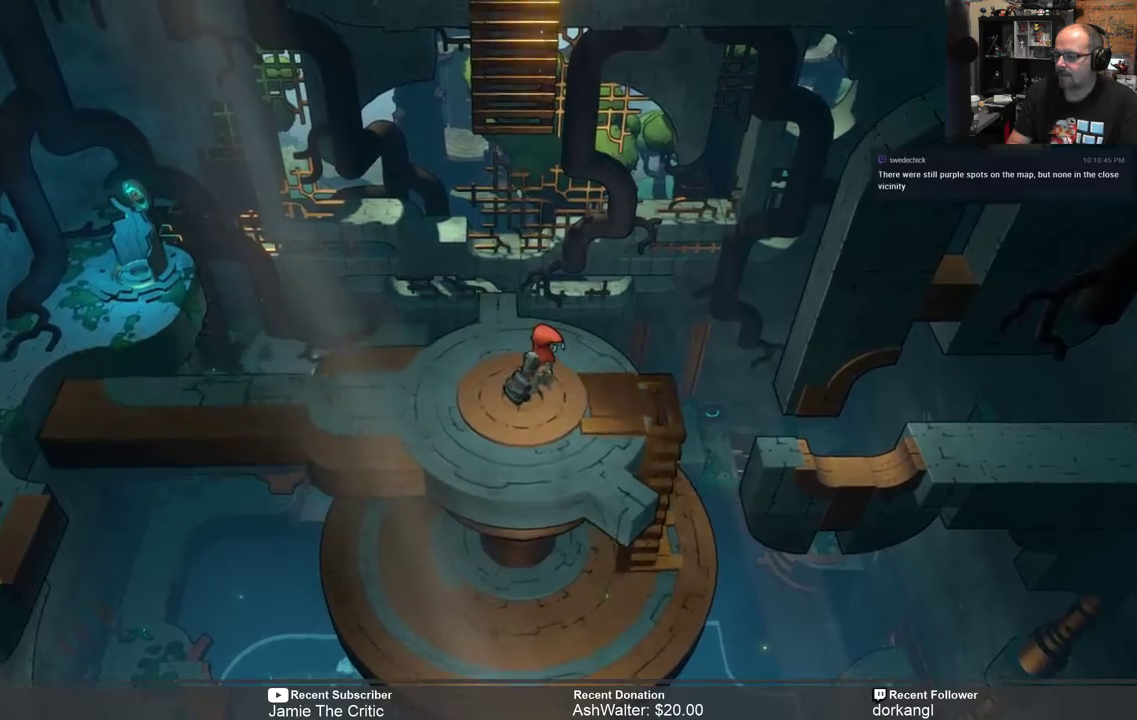
{"buttons": ["R2"], "left_stick": "center", "right_stick": "center", "events": []}
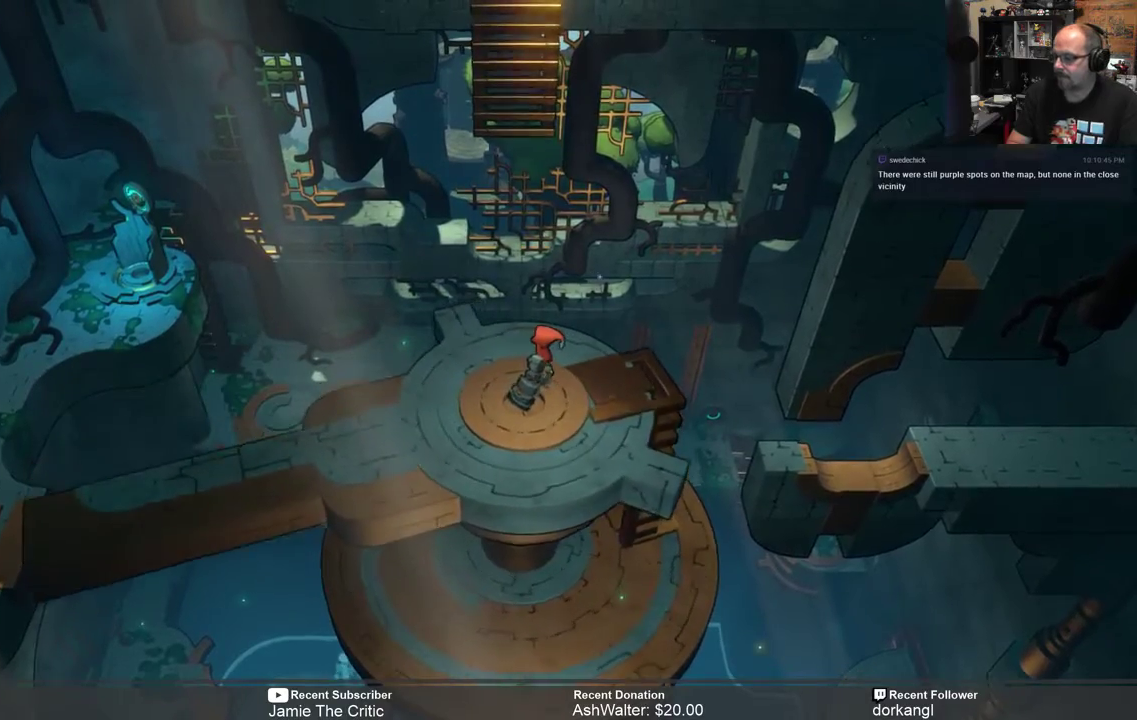
{"buttons": ["R2"], "left_stick": "center", "right_stick": "center", "events": []}
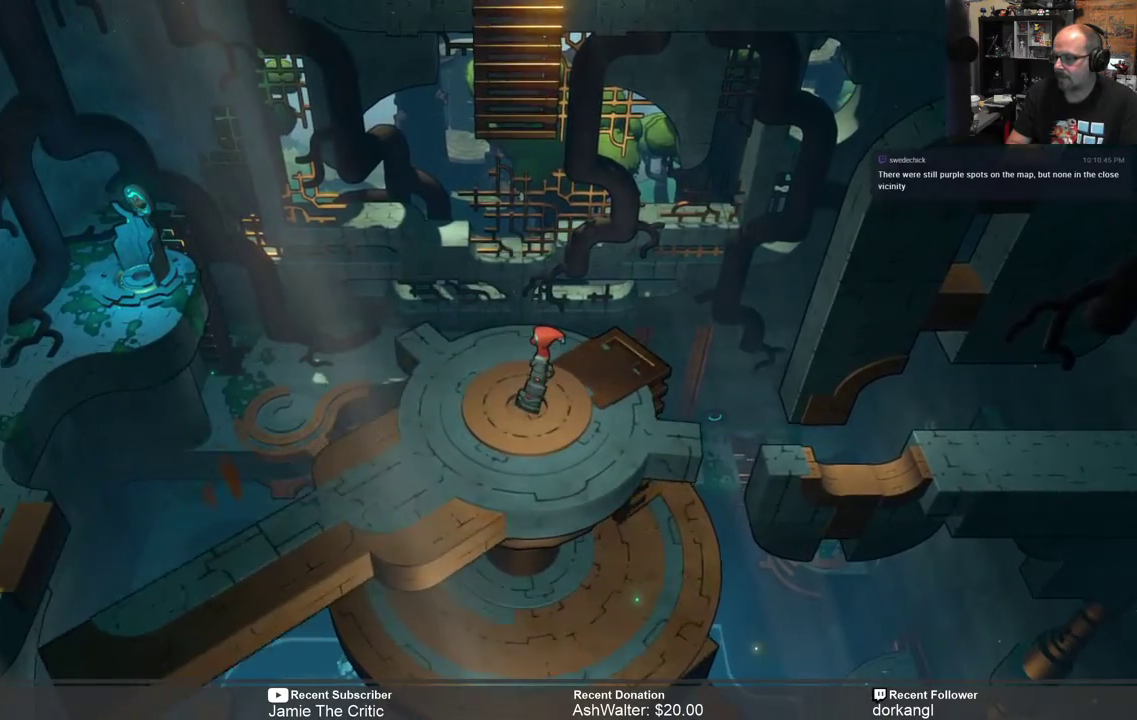
{"buttons": ["R2"], "left_stick": "center", "right_stick": "center", "events": [[383, "left_stick", "up"], [500, "left_stick", "center"]]}
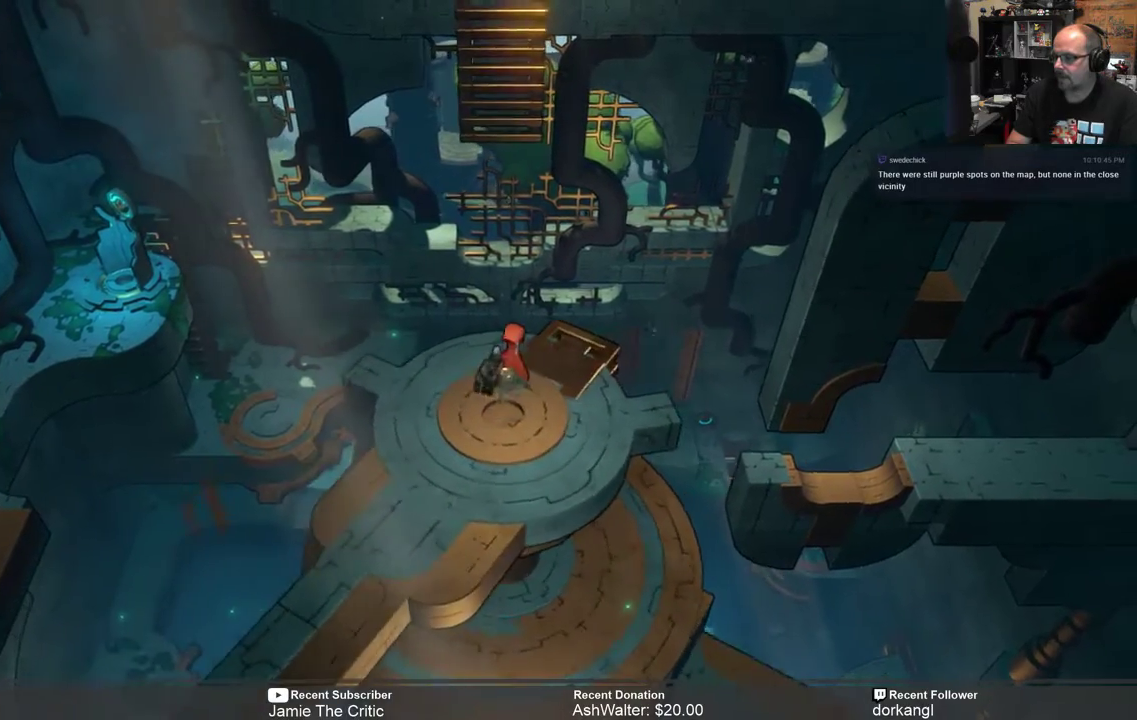
{"buttons": ["R2"], "left_stick": "center", "right_stick": "center", "events": [[200, "left_stick", "up"], [333, "left_stick", "center"]]}
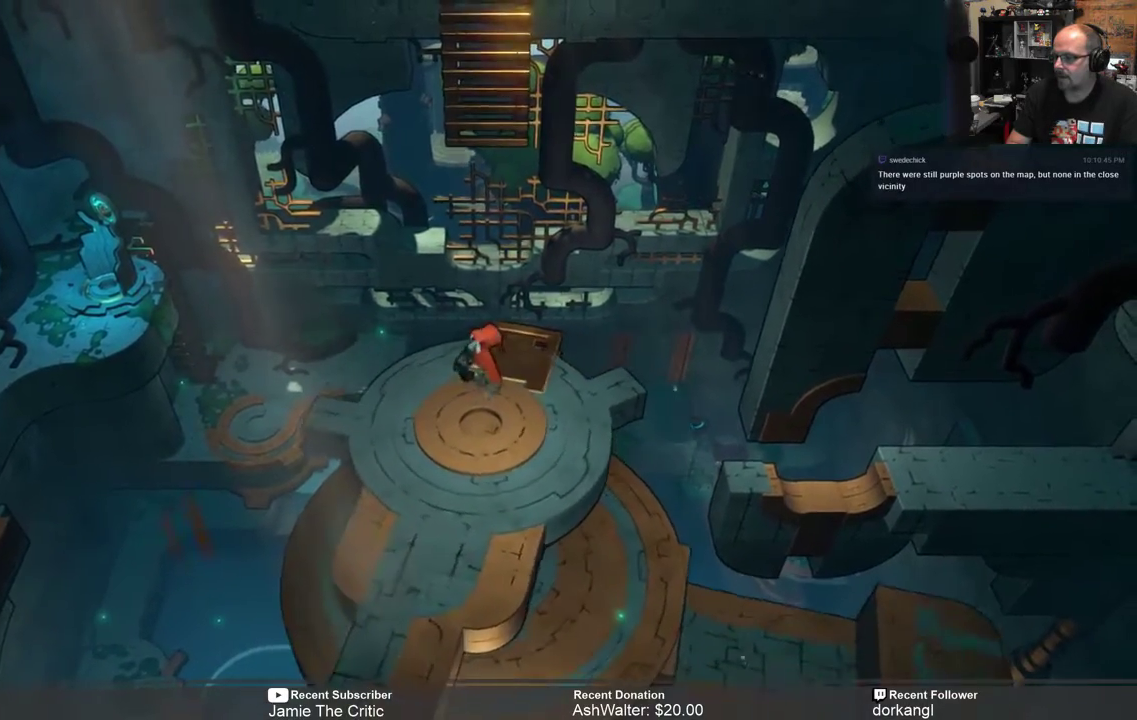
{"buttons": ["R2"], "left_stick": "center", "right_stick": "center", "events": [[67, "left_stick", "down"], [233, "left_stick", "center"]]}
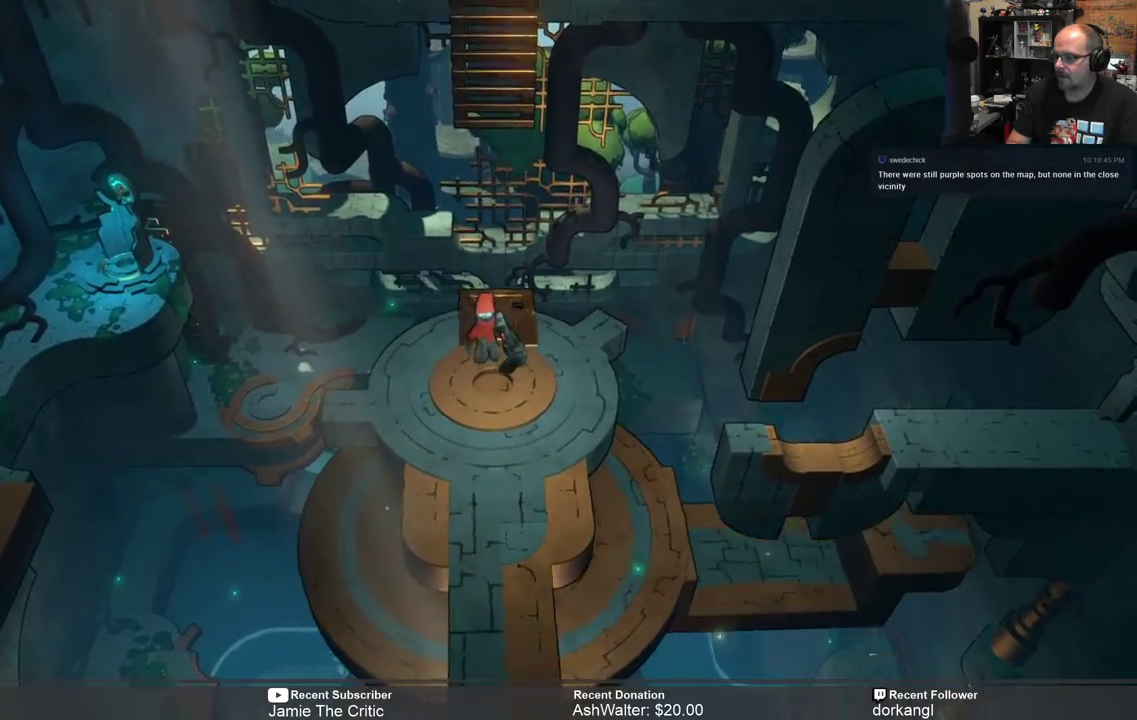
{"buttons": ["R2"], "left_stick": "center", "right_stick": "center", "events": []}
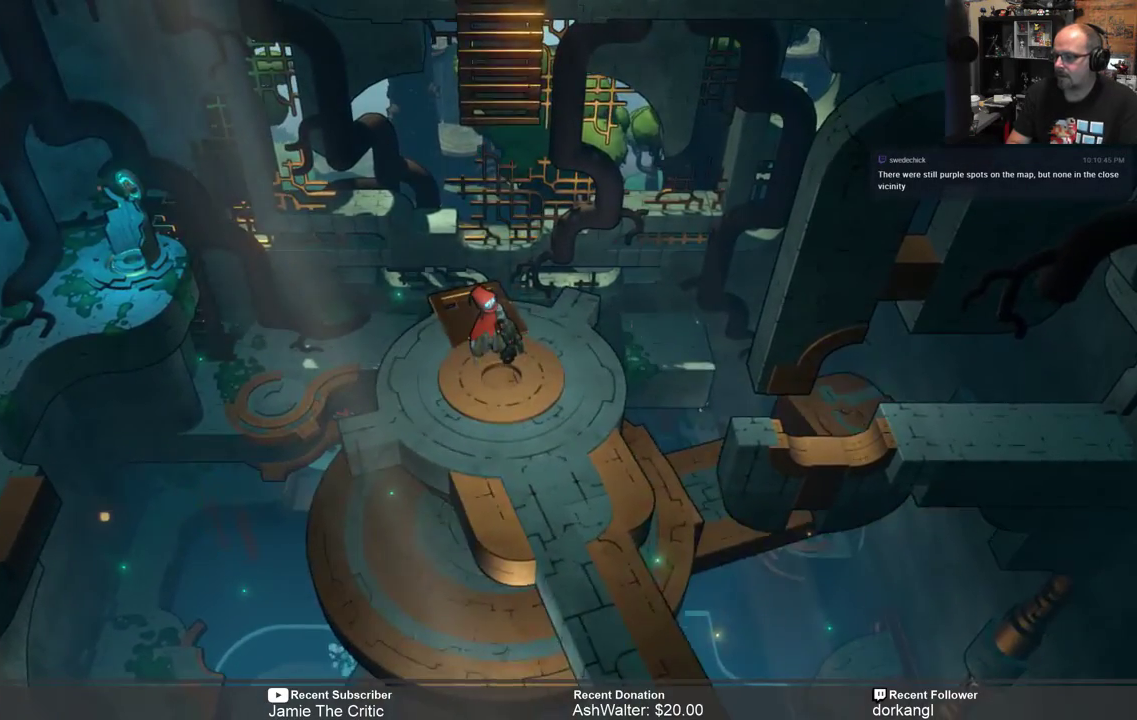
{"buttons": ["R2"], "left_stick": "center", "right_stick": "center", "events": []}
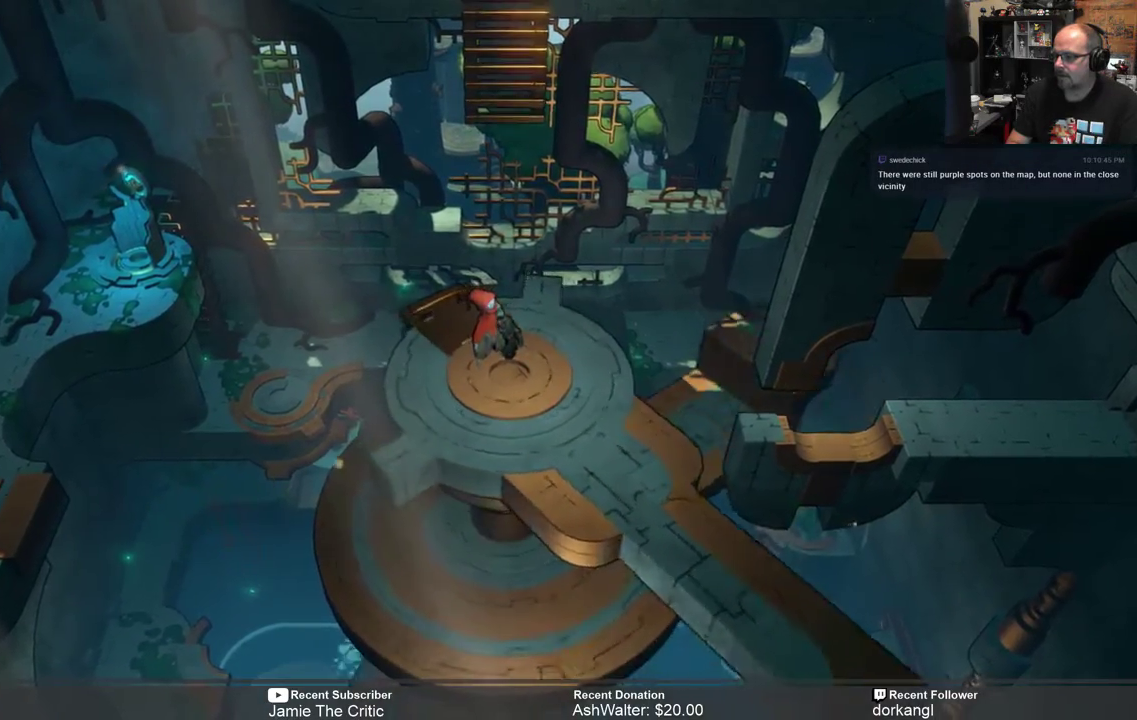
{"buttons": ["R2"], "left_stick": "center", "right_stick": "center", "events": []}
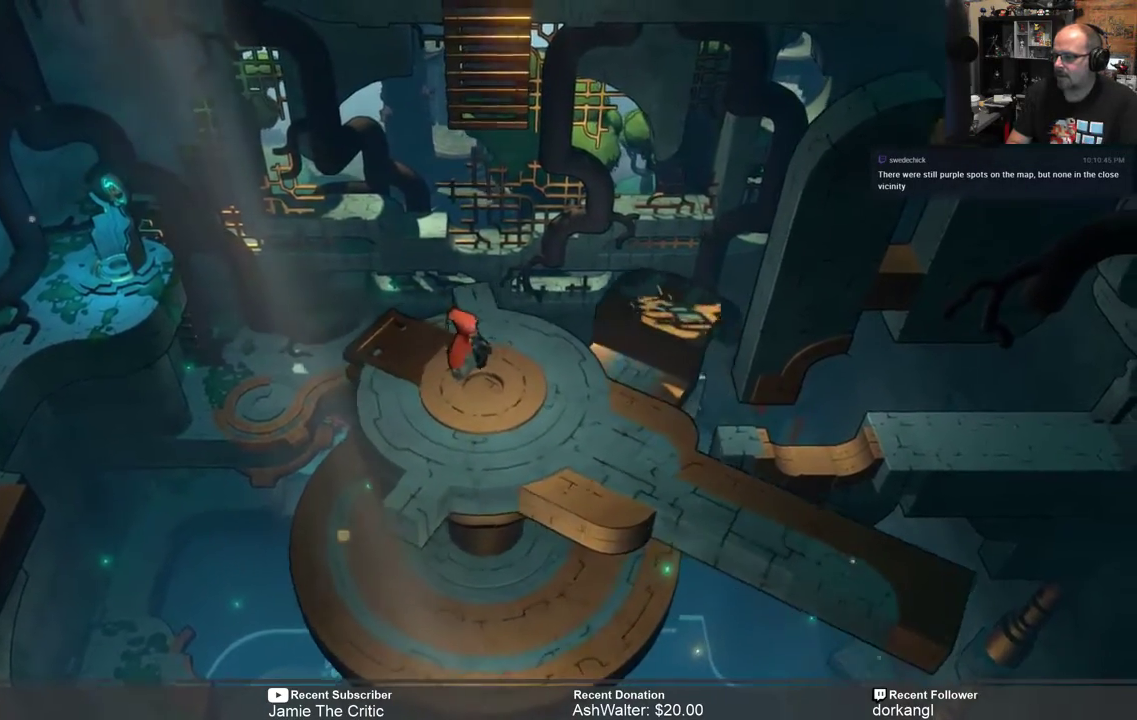
{"buttons": ["R2"], "left_stick": "center", "right_stick": "center", "events": [[250, "left_stick", "right"], [333, "left_stick", "center"]]}
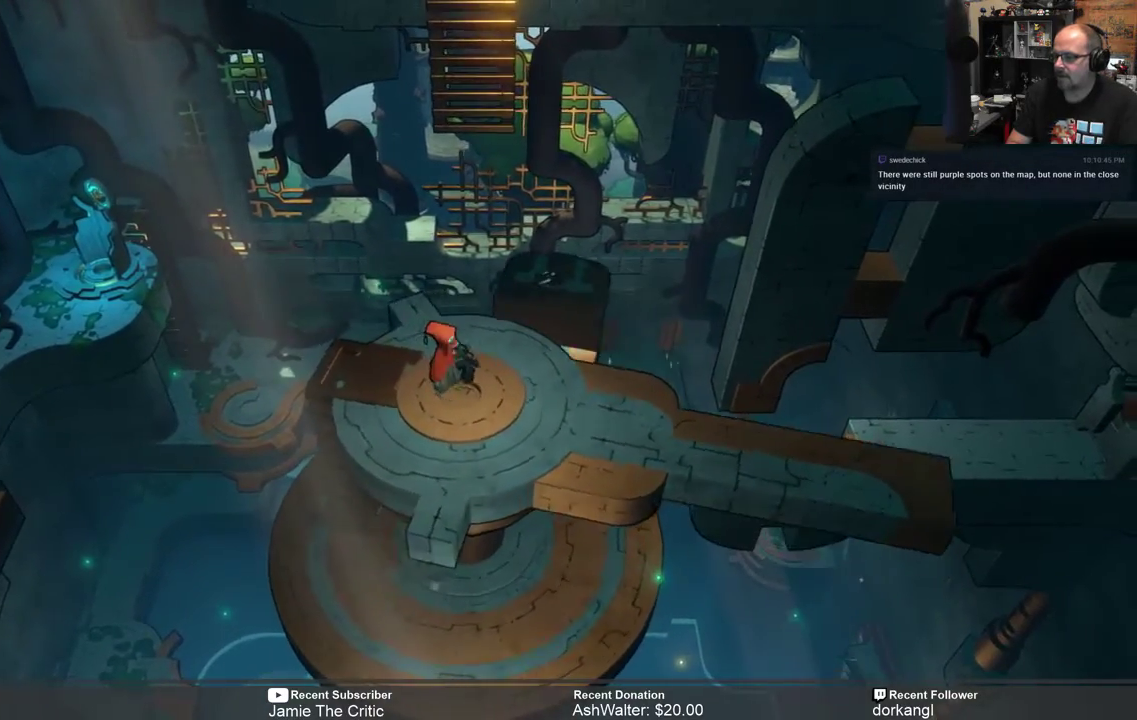
{"buttons": ["R2"], "left_stick": "right", "right_stick": "center", "events": [[317, "left_stick", "right"]]}
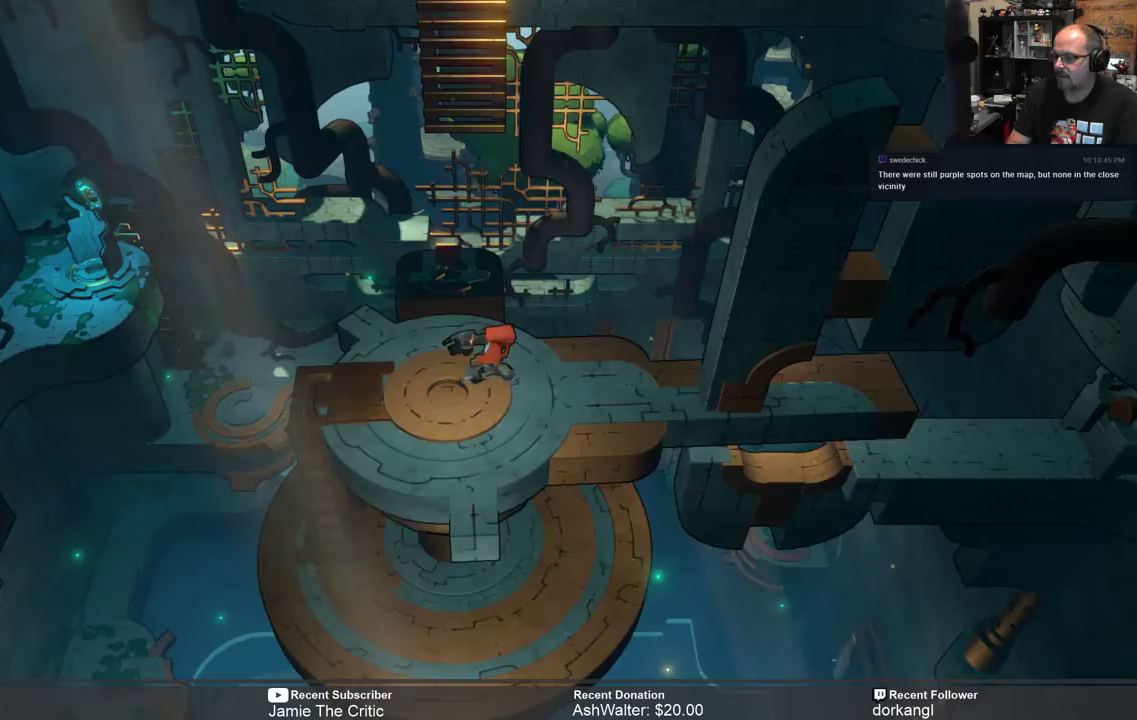
{"buttons": ["R2"], "left_stick": "right", "right_stick": "center", "events": [[50, "left_stick", "center"], [433, "left_stick", "right"]]}
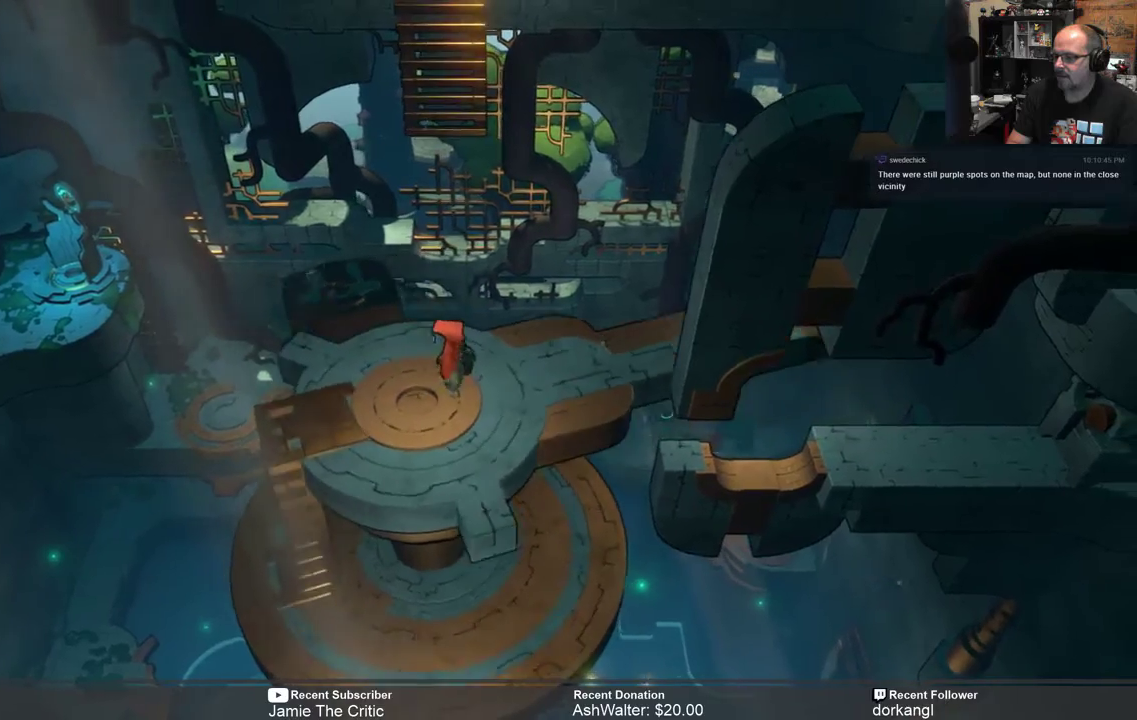
{"buttons": ["R2"], "left_stick": "right", "right_stick": "center", "events": [[67, "left_stick", "center"], [417, "left_stick", "right"]]}
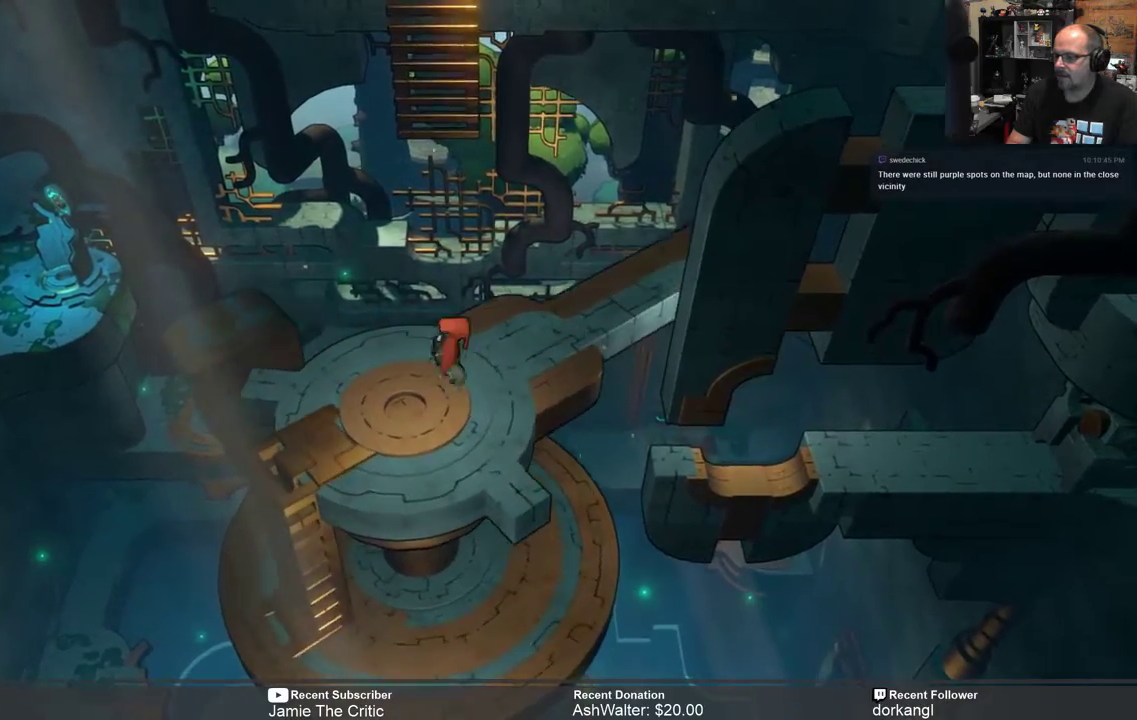
{"buttons": ["R2"], "left_stick": "up-right", "right_stick": "center", "events": [[100, "left_stick", "up-right"], [233, "left_stick", "center"], [333, "left_stick", "up-right"]]}
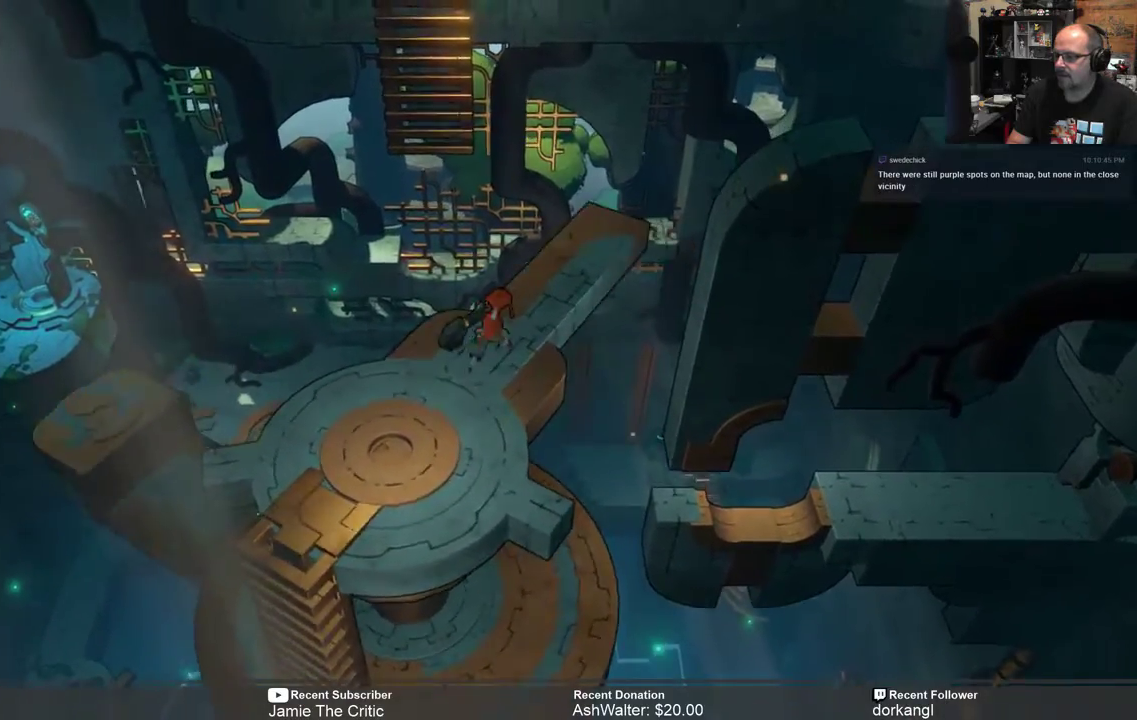
{"buttons": ["R2"], "left_stick": "up-right", "right_stick": "center", "events": [[83, "left_stick", "center"], [217, "left_stick", "up"], [500, "left_stick", "up-right"]]}
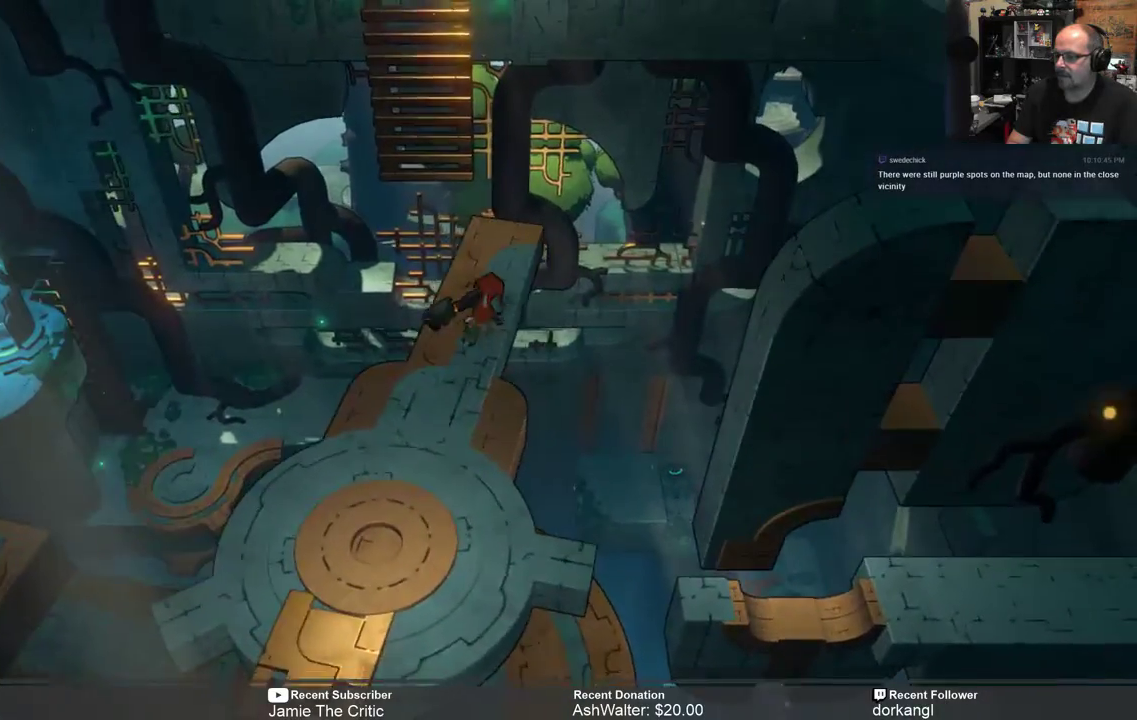
{"buttons": ["R2"], "left_stick": "up", "right_stick": "center", "events": [[217, "left_stick", "up"]]}
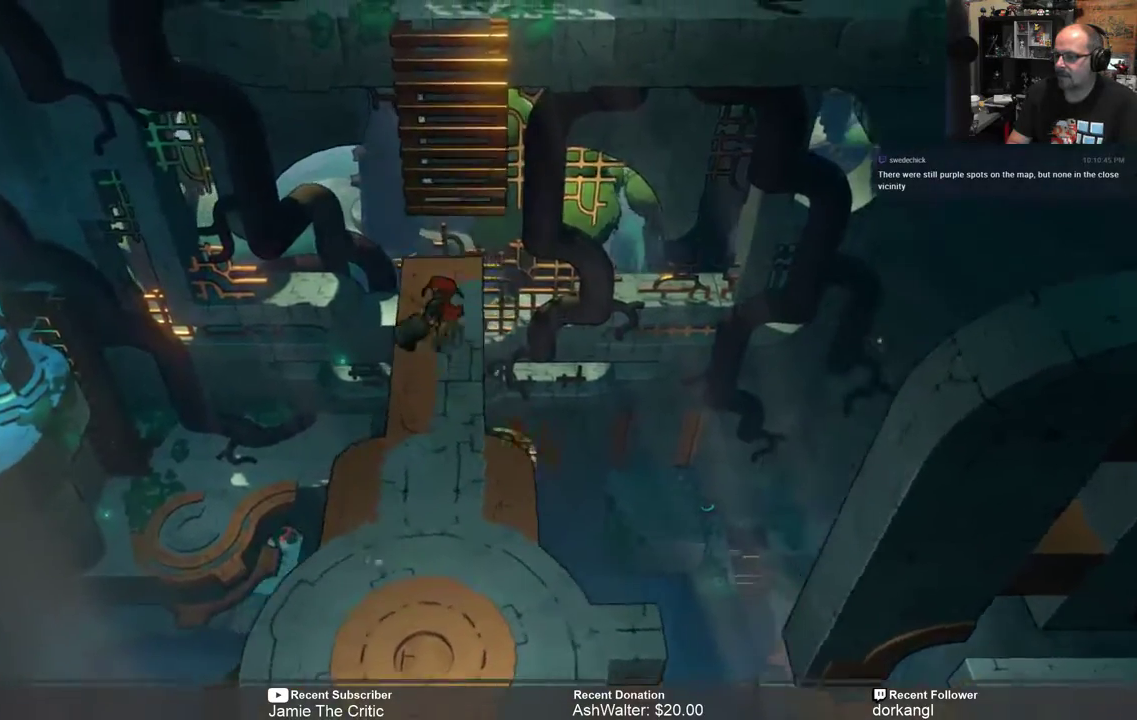
{"buttons": ["R2"], "left_stick": "up-right", "right_stick": "center", "events": [[183, "A", "down"], [417, "left_stick", "up-right"], [450, "A", "up"]]}
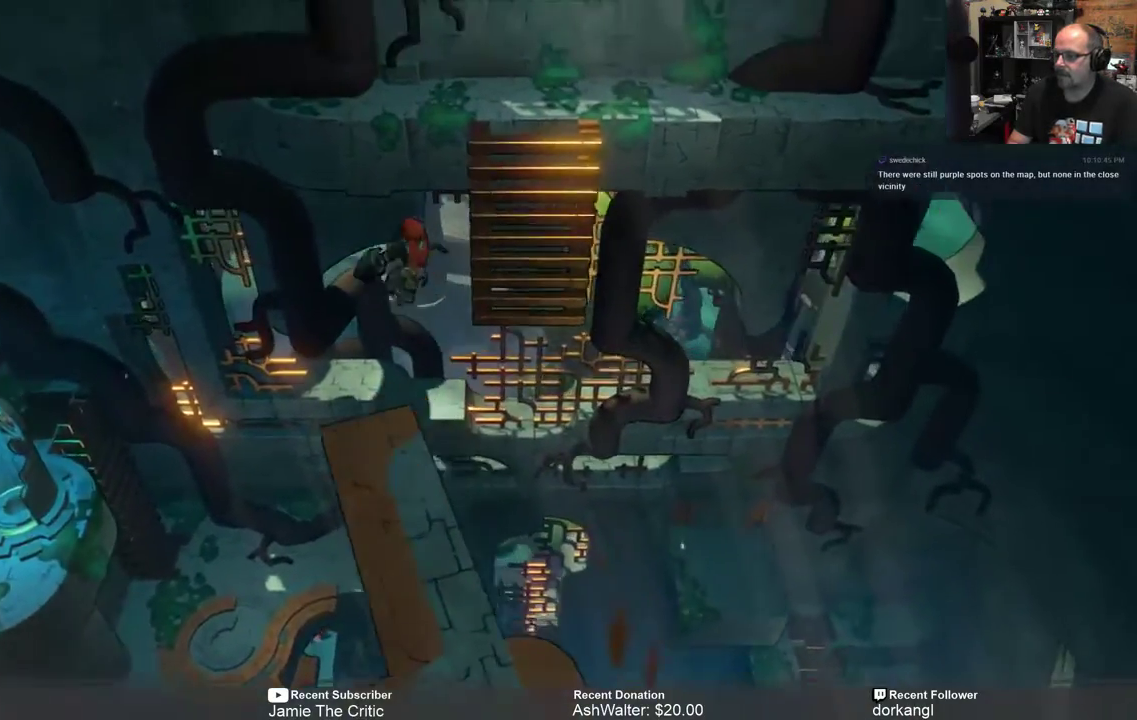
{"buttons": ["R2"], "left_stick": "up-right", "right_stick": "center", "events": []}
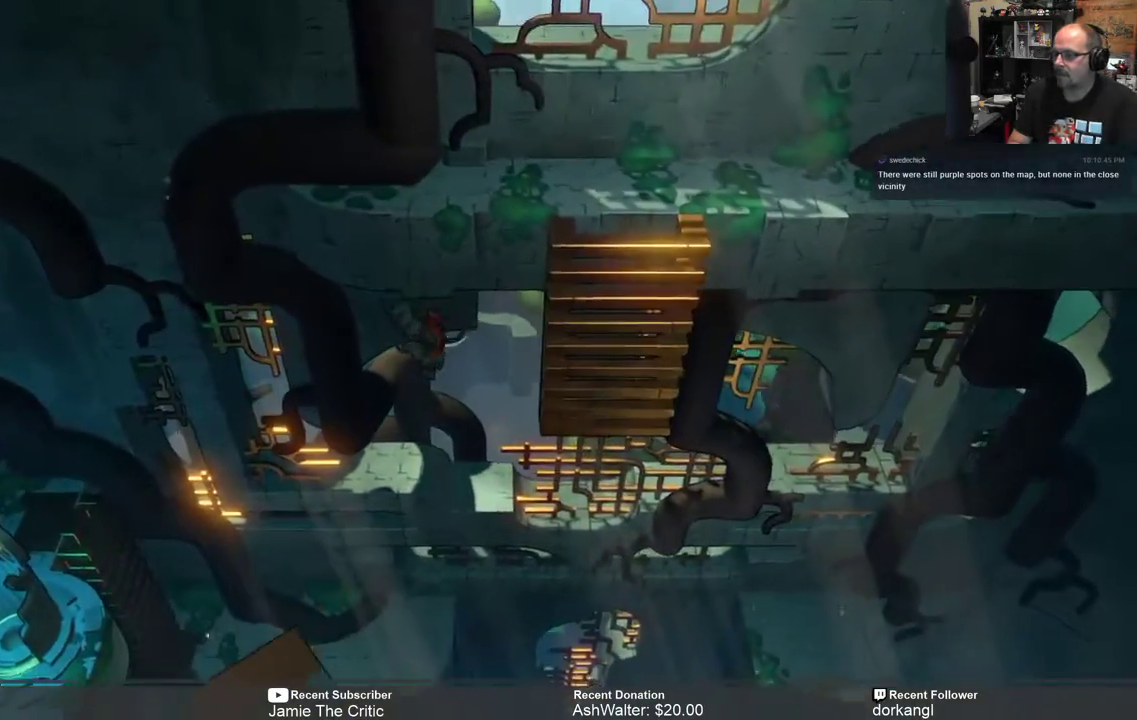
{"buttons": ["R2"], "left_stick": "up-right", "right_stick": "center", "events": []}
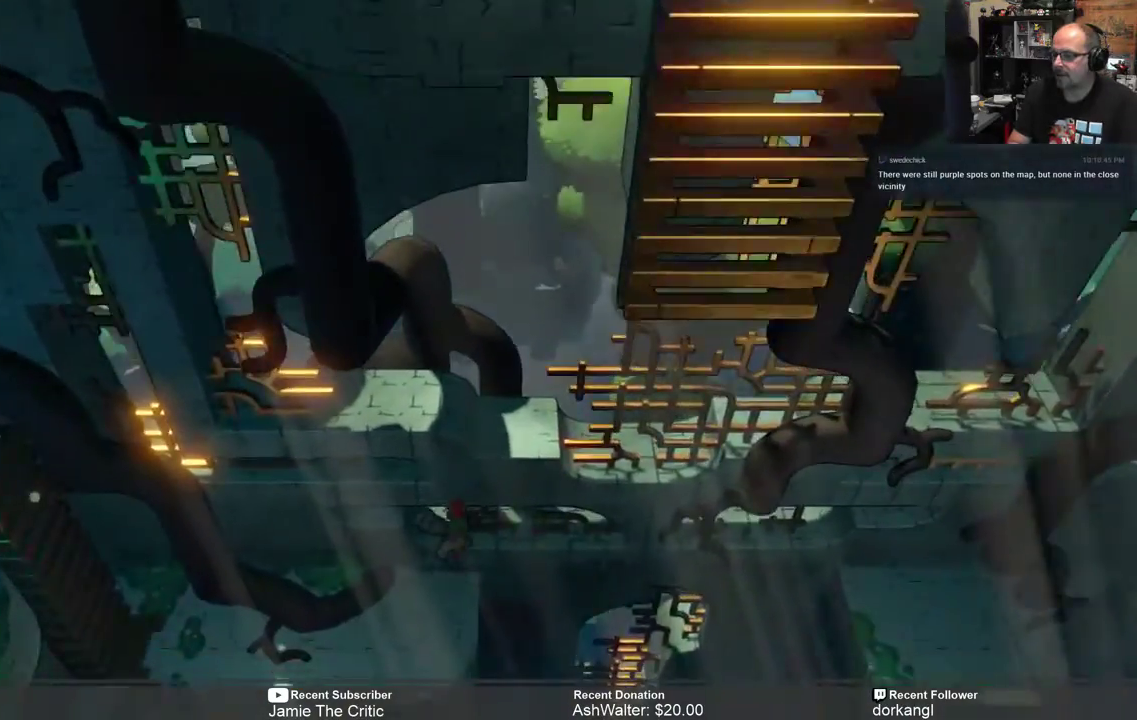
{"buttons": ["R2"], "left_stick": "center", "right_stick": "center", "events": [[500, "left_stick", "center"]]}
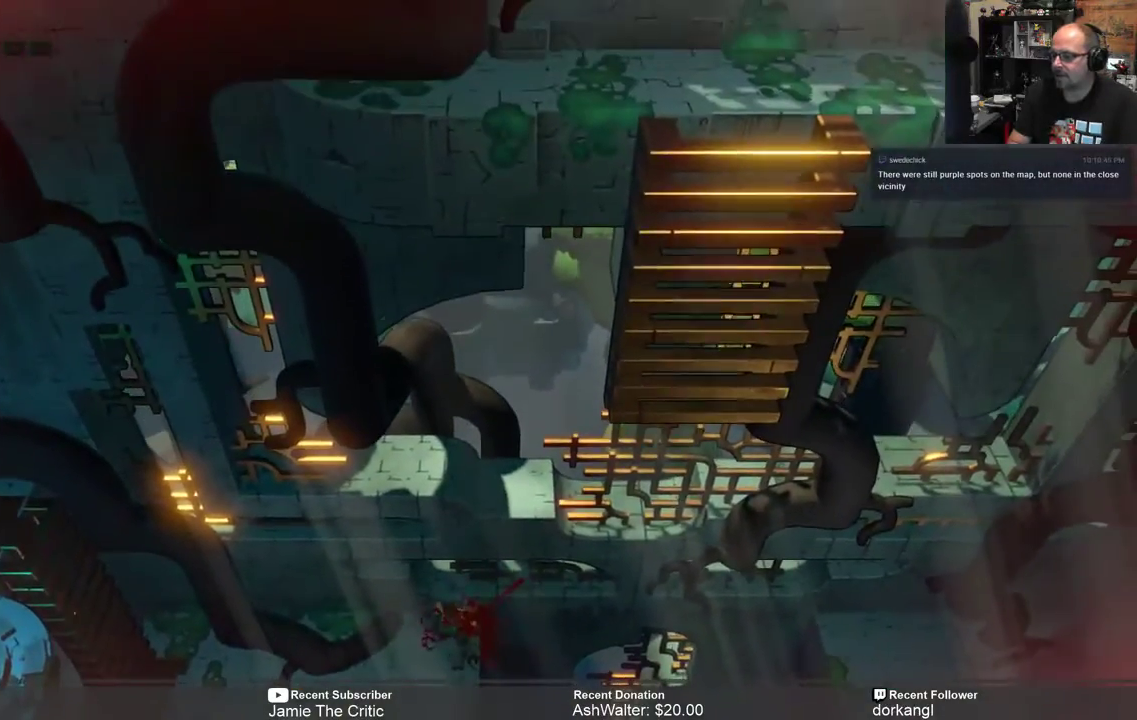
{"buttons": [], "left_stick": "center", "right_stick": "center", "events": [[267, "R2", "up"]]}